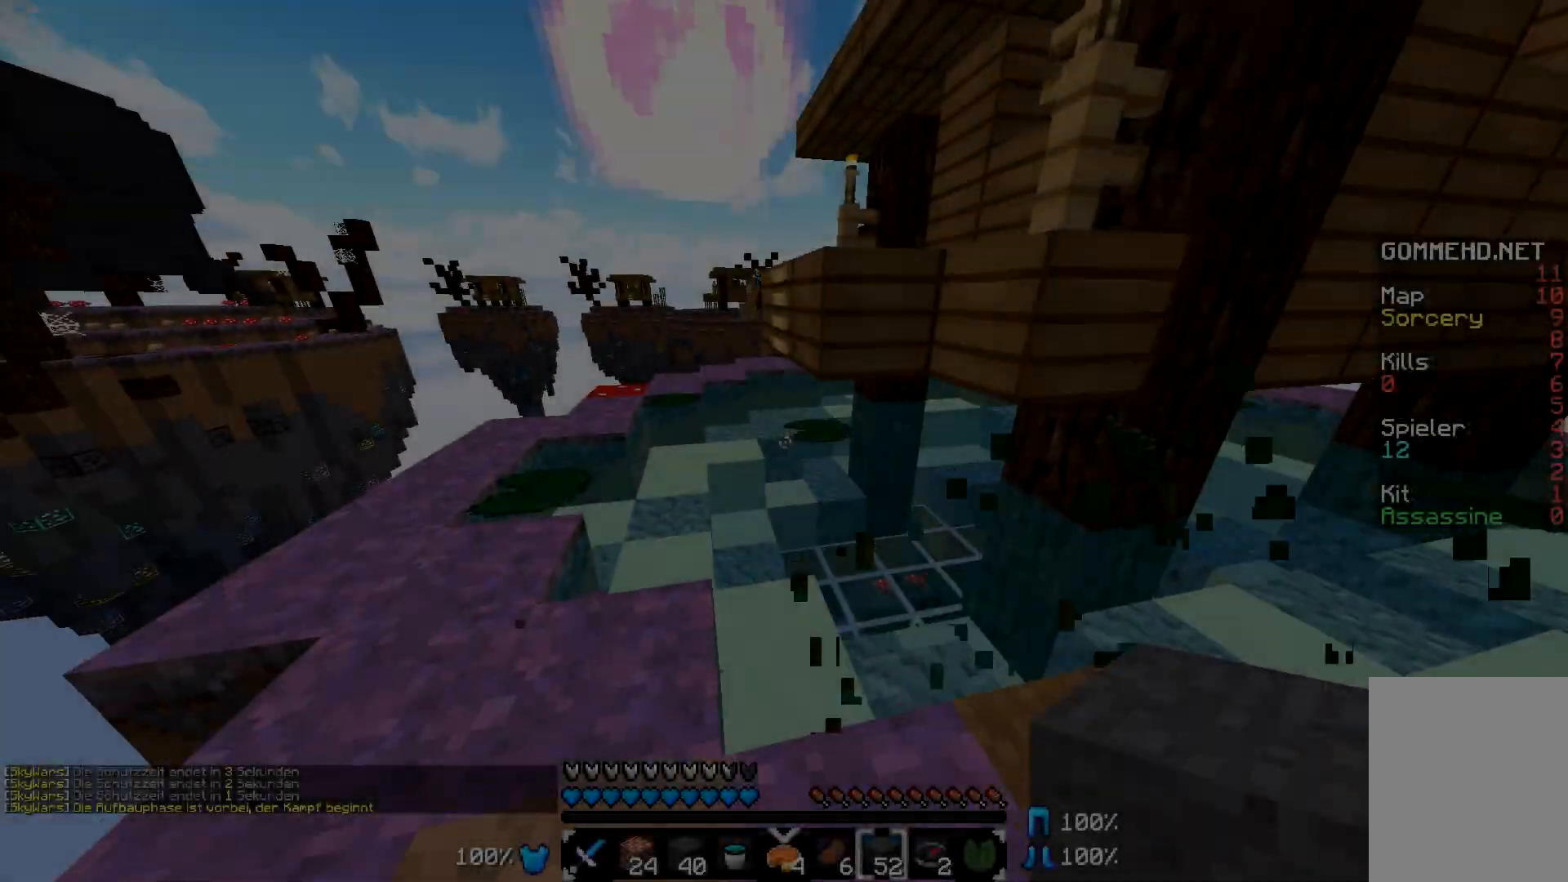
Gameplay with keyboard and mouse; each line is a JSON object with the keys and mouse buttons held at the frame after it. "events" lists presses ("down") and releases ("up") of "a", "d", "s", "w", "mouse_left" and "mouse_right" between this image and that frame as [ms after this image, input, new state], when the widget could be followed in between. "mouse_left", "mouse_right" = the "left", "right" buttons of the "mouse" list. No other keys are recorded. Fast repeated clicks can show as one long hold. Mouse movement is not recorded.
{"keys": [], "mouse": [], "events": [[267, "w", "up"], [467, "a", "up"]]}
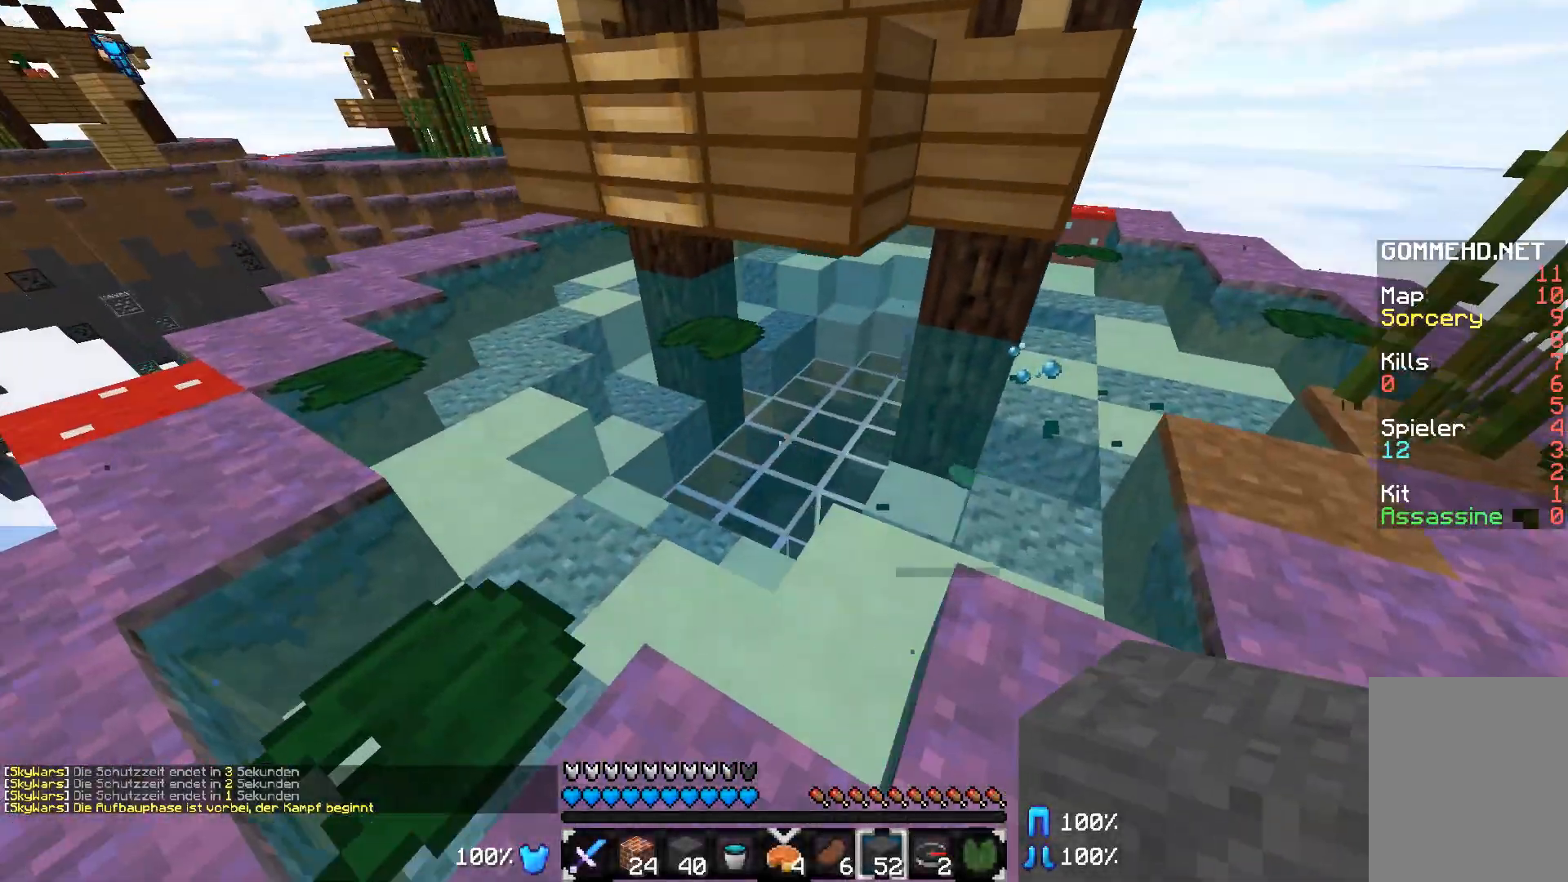
{"keys": ["w"], "mouse": [], "events": [[367, "d", "down"], [367, "w", "down"], [417, "d", "up"]]}
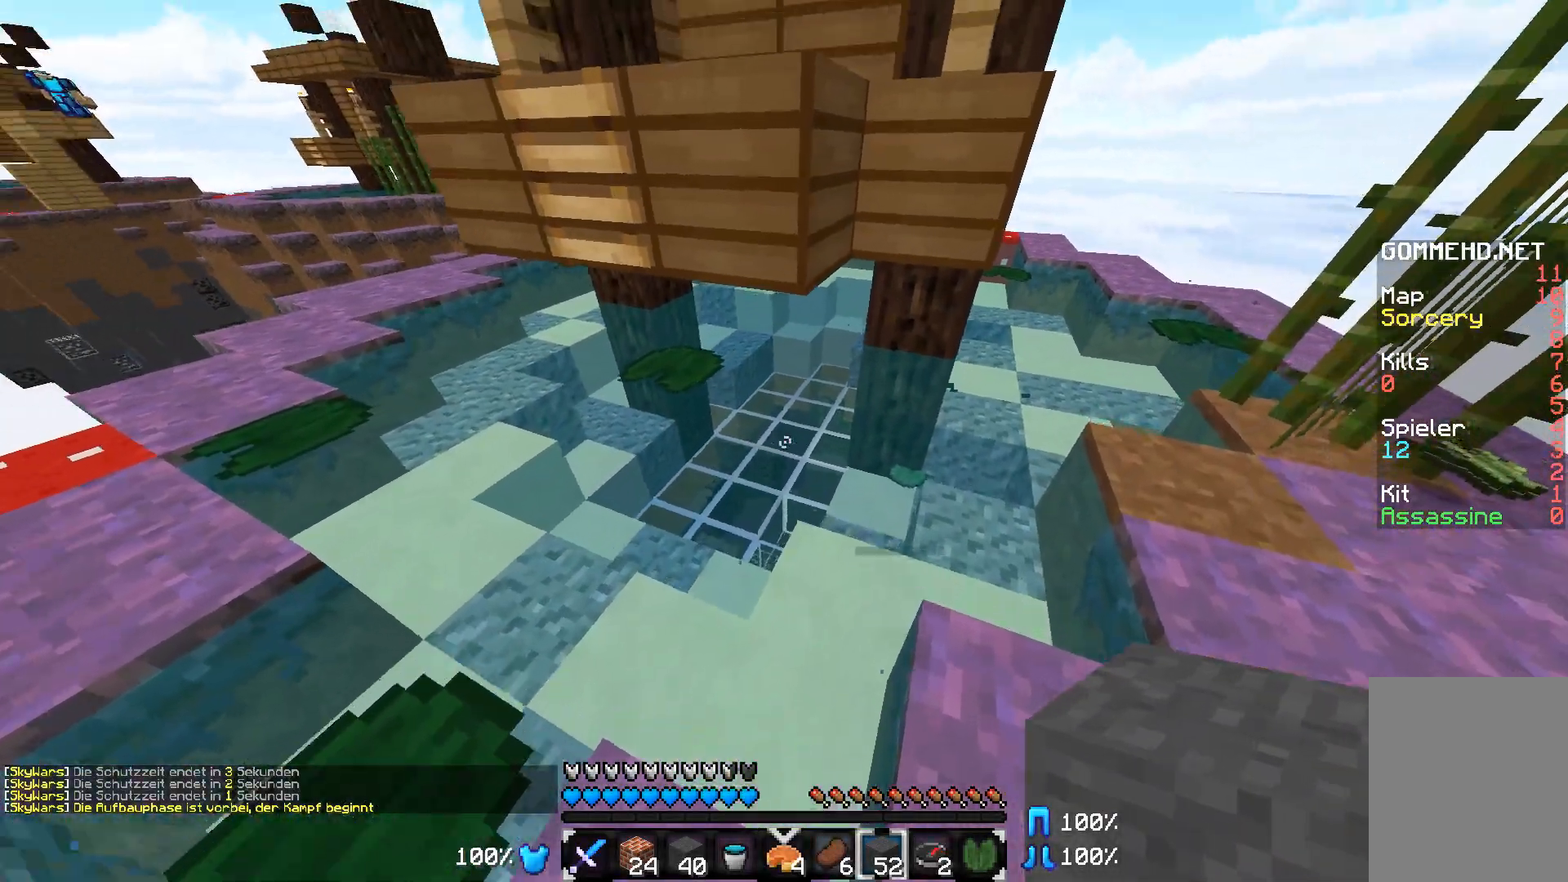
{"keys": ["w"], "mouse": ["left"], "events": [[17, "d", "down"], [167, "d", "up"], [317, "mouse_left", "down"], [417, "mouse_left", "up"], [467, "mouse_left", "down"]]}
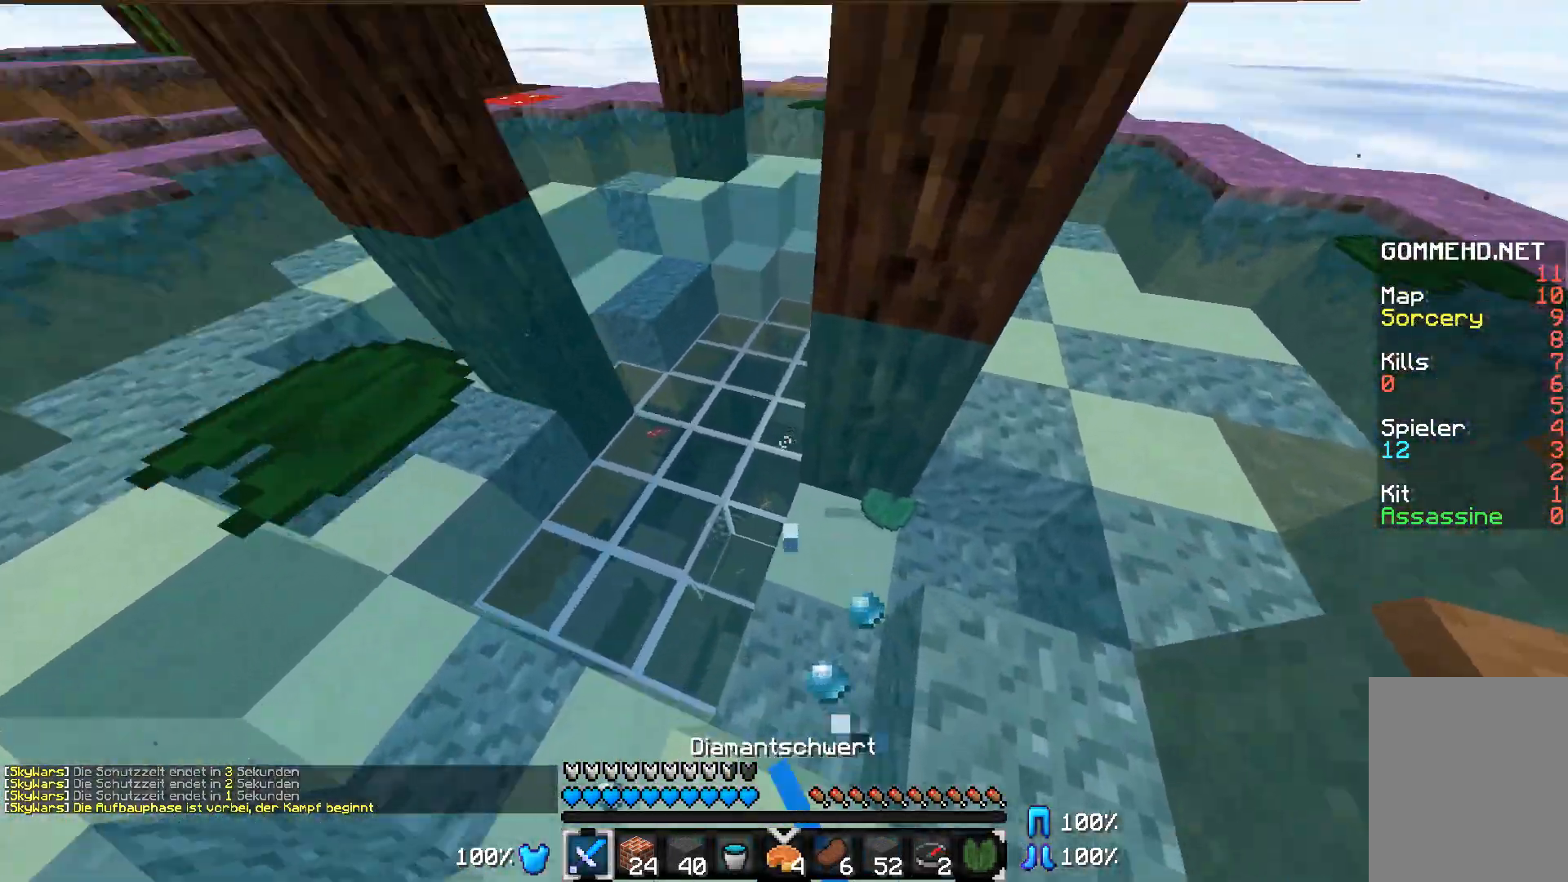
{"keys": [], "mouse": [], "events": [[17, "a", "down"], [67, "mouse_left", "up"], [167, "mouse_left", "down"], [267, "mouse_left", "up"], [367, "a", "up"], [367, "mouse_left", "down"], [417, "mouse_left", "up"], [417, "w", "up"]]}
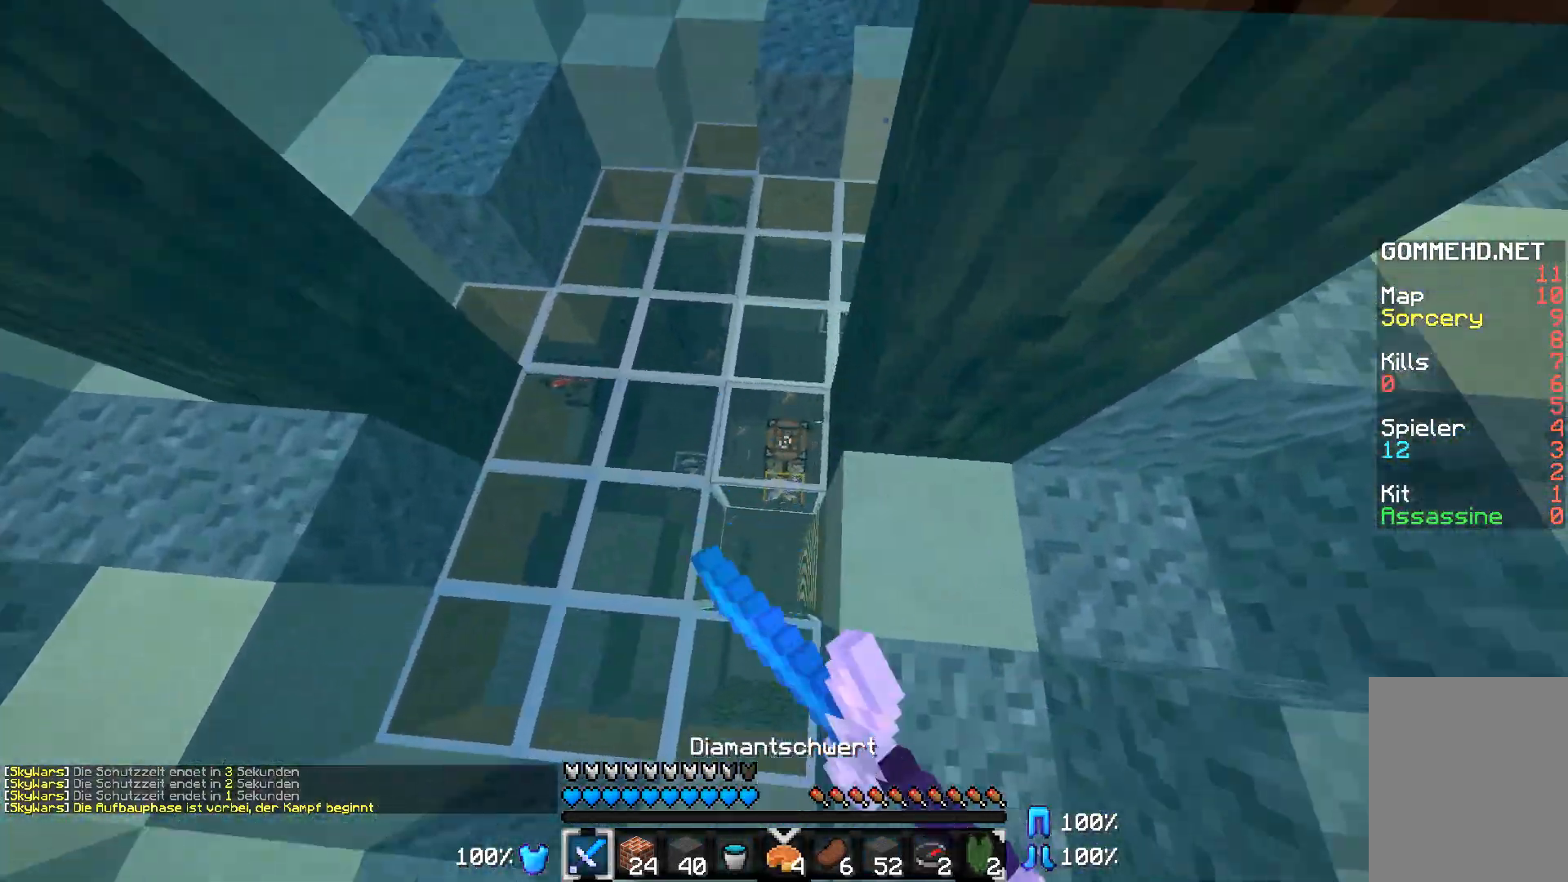
{"keys": [], "mouse": [], "events": [[317, "s", "down"], [367, "s", "up"]]}
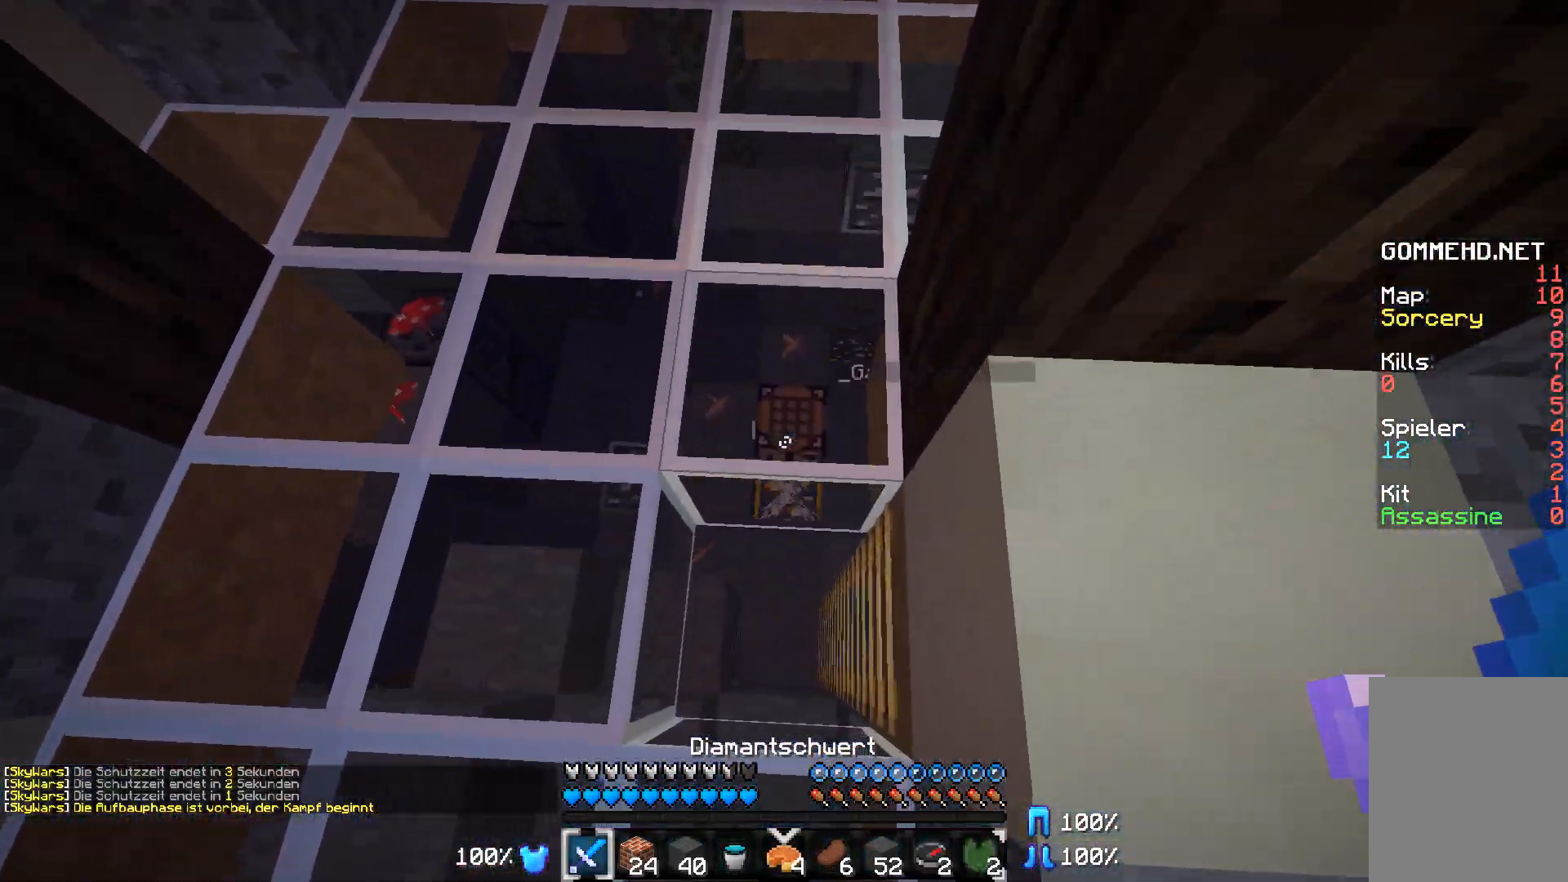
{"keys": [], "mouse": [], "events": [[167, "w", "down"], [217, "w", "up"], [367, "a", "down"], [467, "a", "up"]]}
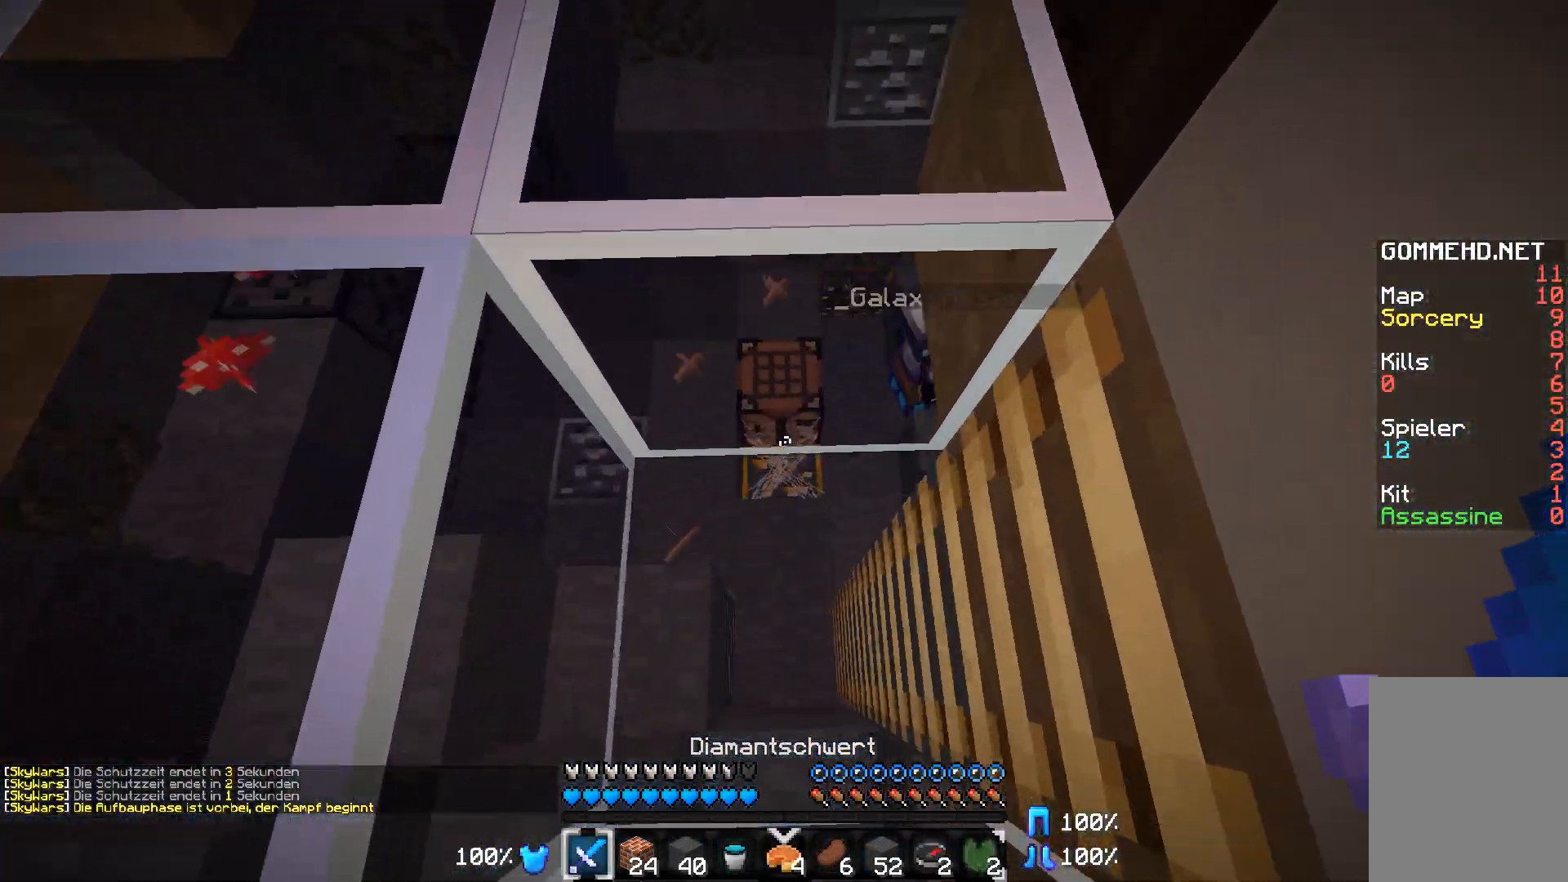
{"keys": [], "mouse": [], "events": []}
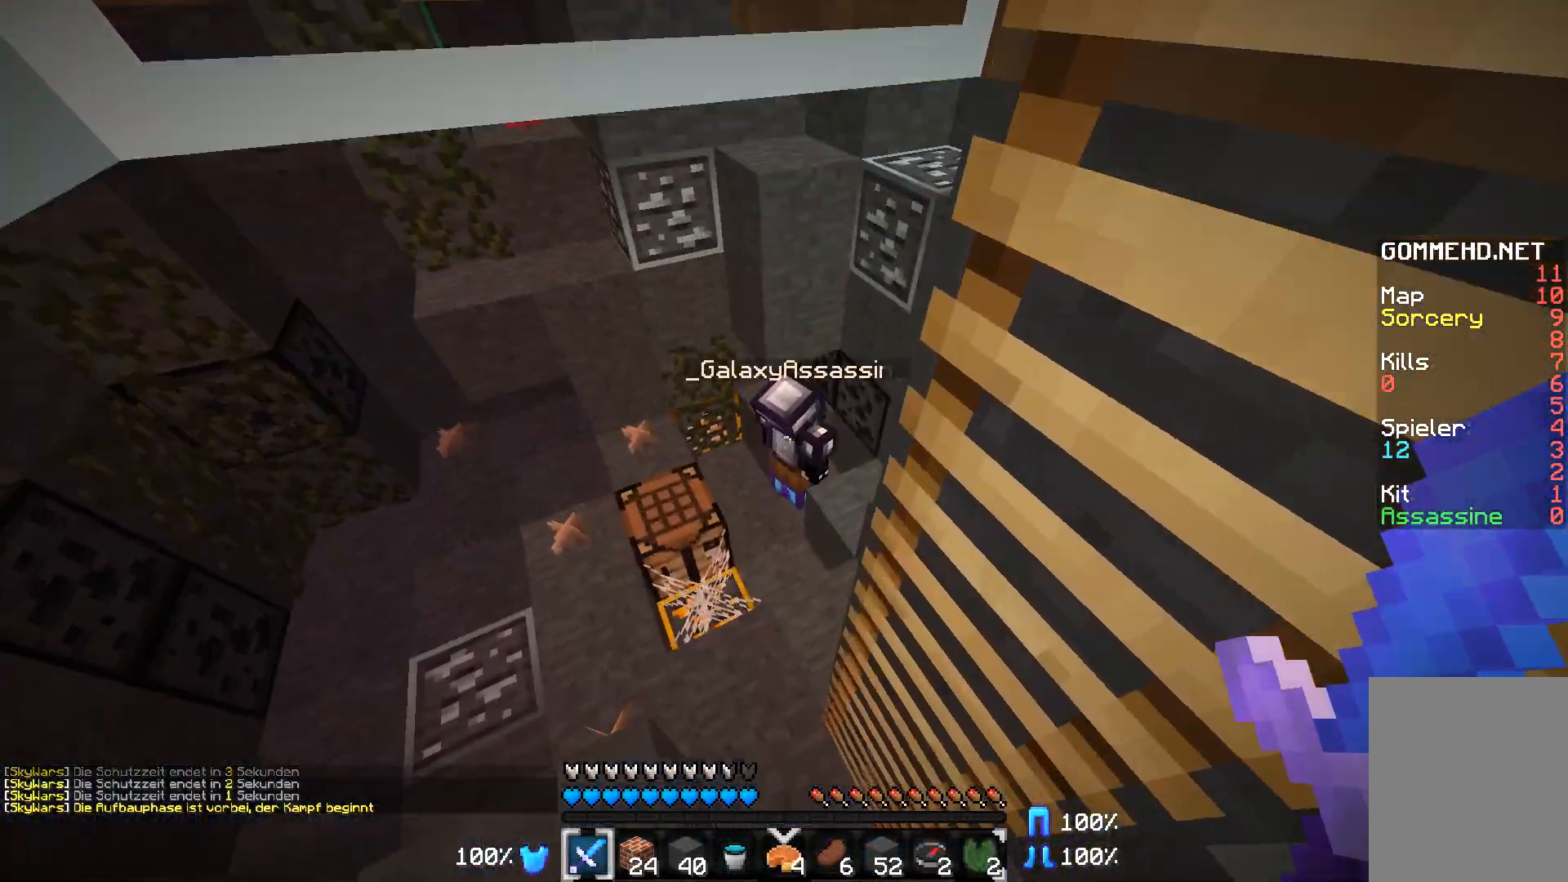
{"keys": ["w"], "mouse": [], "events": [[17, "a", "down"], [217, "w", "down"], [367, "a", "up"]]}
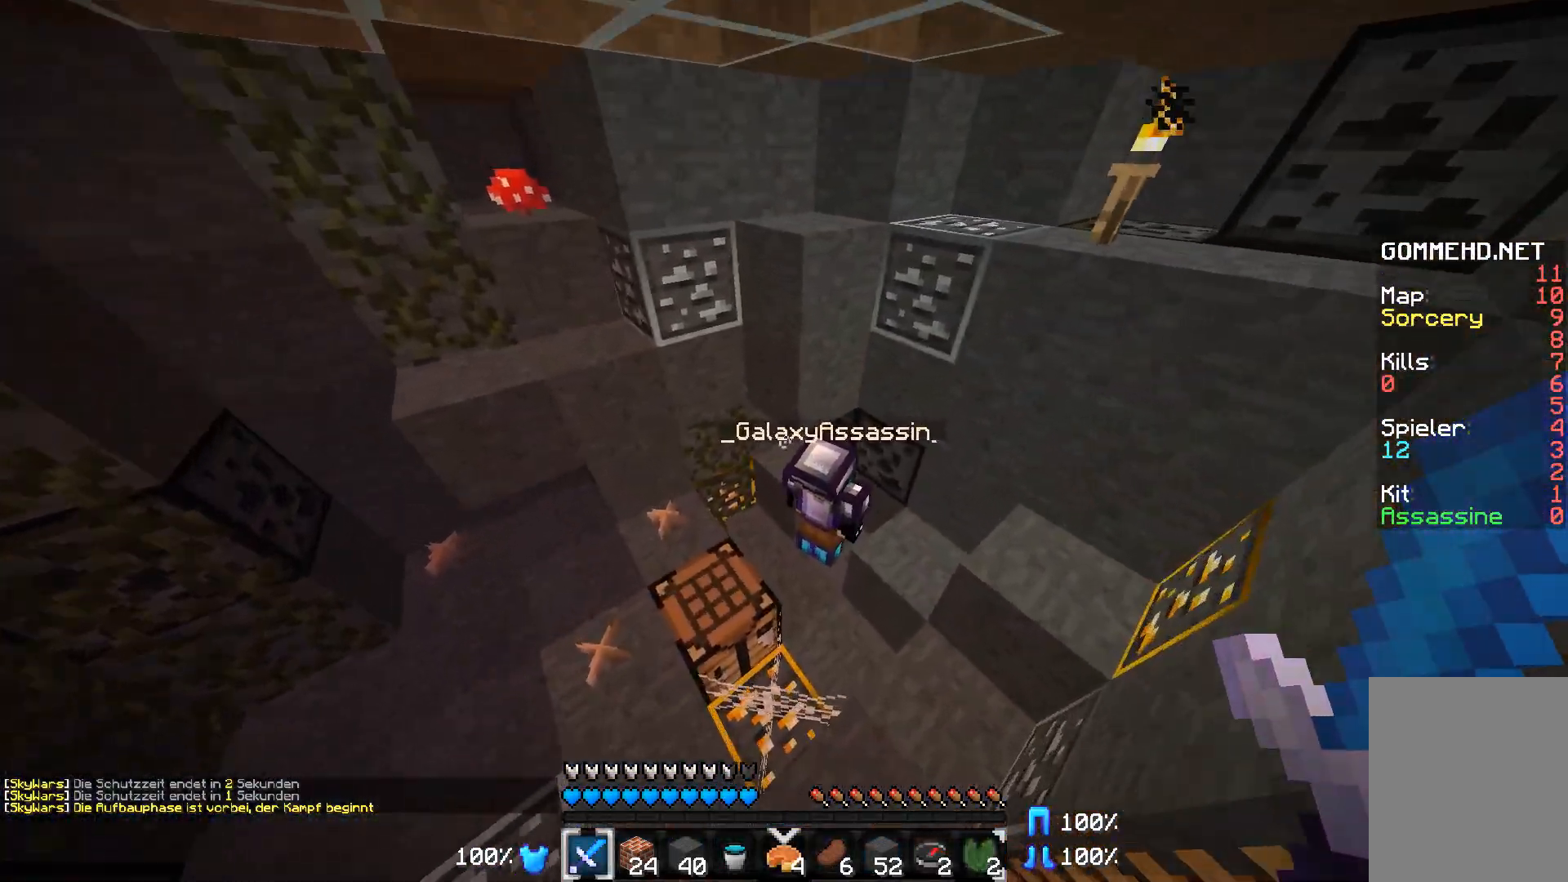
{"keys": [], "mouse": ["left"], "events": [[167, "d", "down"], [217, "mouse_left", "down"], [267, "d", "up"], [267, "w", "up"], [367, "mouse_left", "up"], [417, "mouse_left", "down"]]}
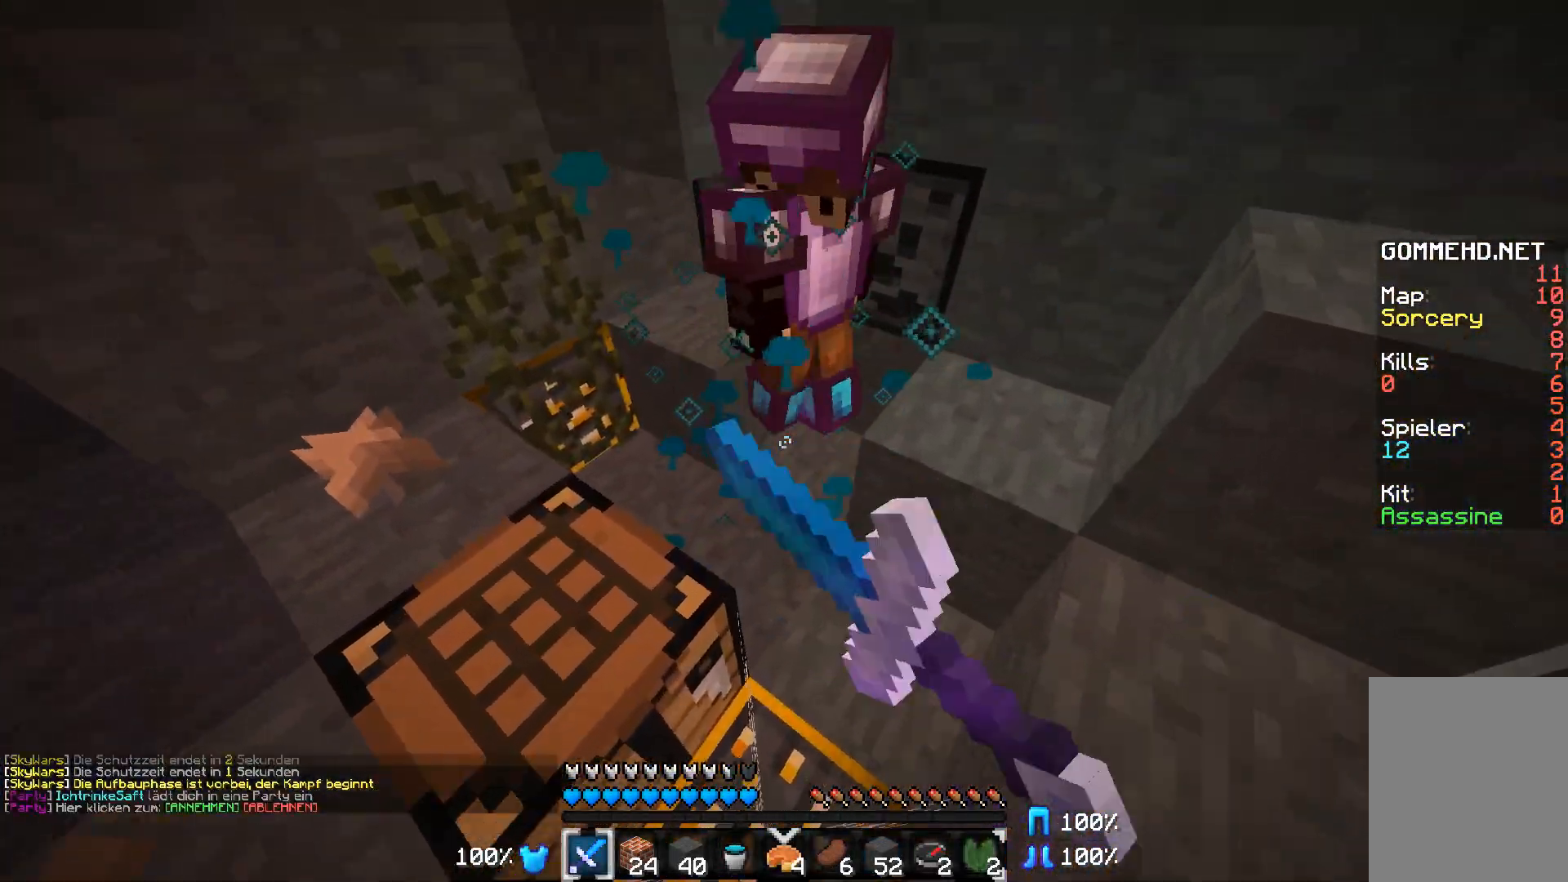
{"keys": ["d"], "mouse": ["left"], "events": [[17, "d", "down"], [17, "mouse_left", "up"], [117, "mouse_left", "down"], [167, "d", "up"], [217, "mouse_left", "up"], [267, "d", "down"], [267, "mouse_left", "down"], [367, "mouse_left", "up"], [467, "mouse_left", "down"]]}
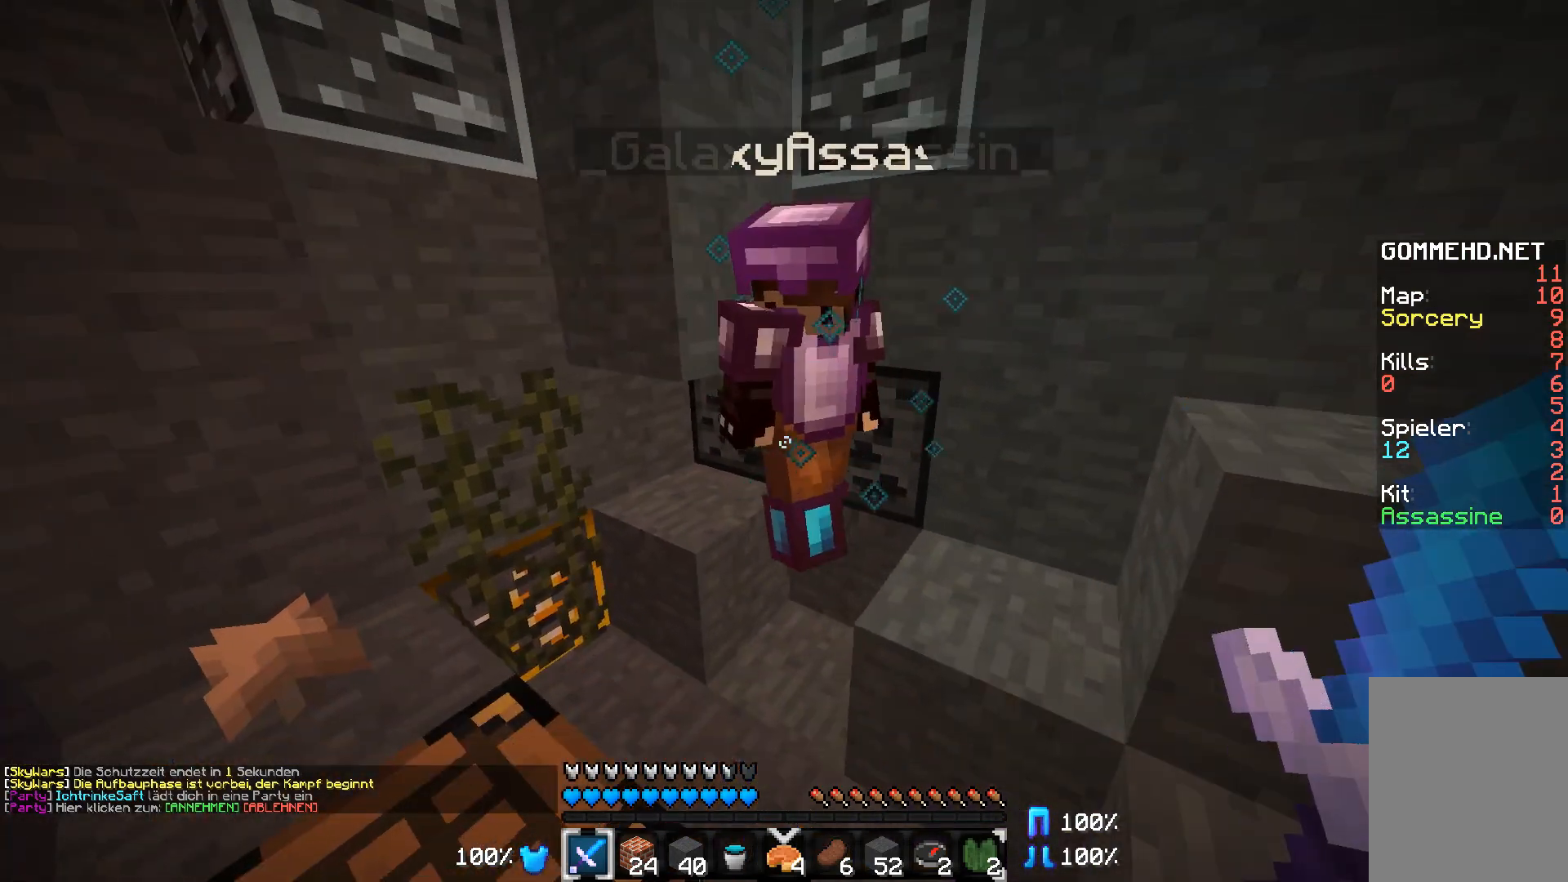
{"keys": ["d", "w"], "mouse": ["left", "right"], "events": [[67, "mouse_left", "up"], [117, "mouse_left", "down"], [217, "w", "down"], [267, "mouse_left", "up"], [317, "mouse_left", "down"], [317, "mouse_right", "down"], [417, "mouse_left", "up"], [417, "mouse_right", "up"], [467, "mouse_left", "down"], [467, "mouse_right", "down"]]}
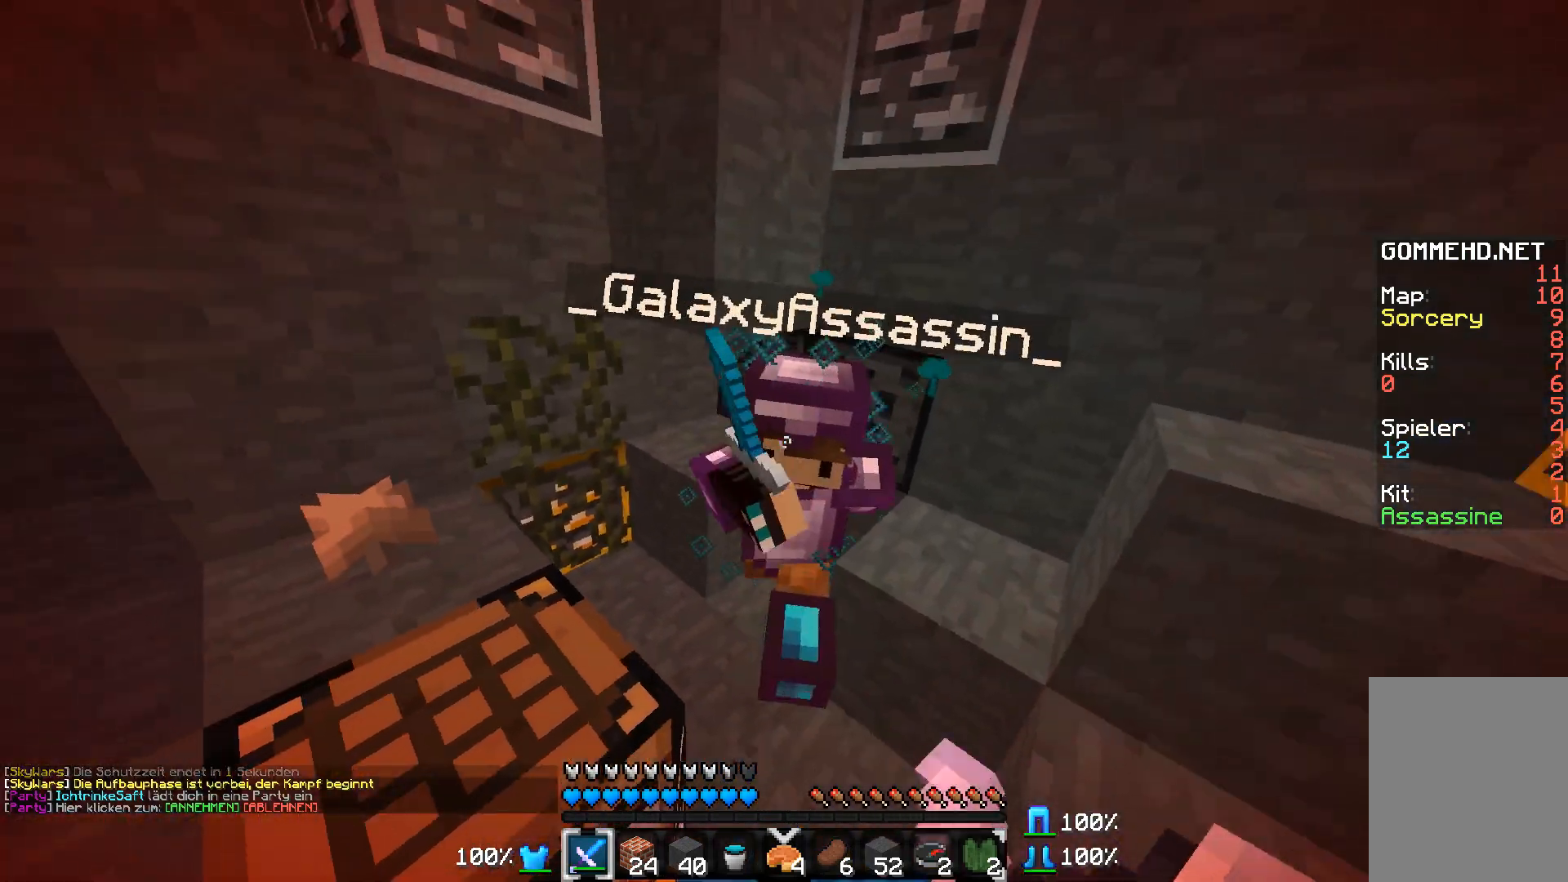
{"keys": ["d", "w"], "mouse": [], "events": [[67, "mouse_left", "up"], [67, "mouse_right", "up"], [167, "mouse_left", "down"], [167, "mouse_right", "down"], [217, "mouse_right", "up"], [267, "mouse_left", "up"], [317, "mouse_left", "down"], [317, "mouse_right", "down"], [417, "mouse_left", "up"], [417, "mouse_right", "up"]]}
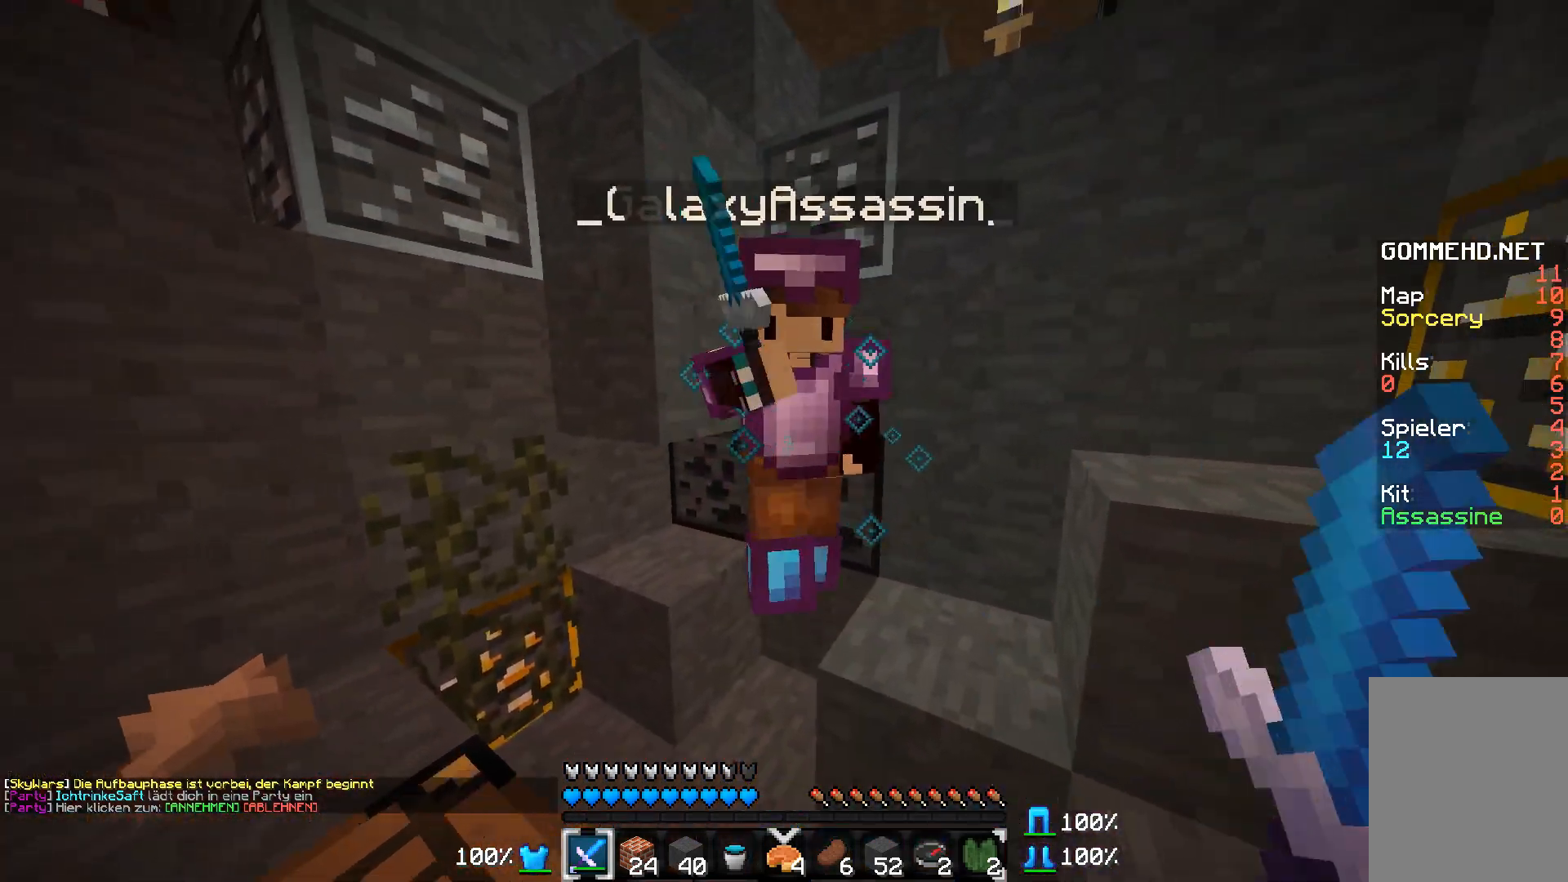
{"keys": ["d", "w"], "mouse": [], "events": [[17, "mouse_left", "down"], [17, "mouse_right", "down"], [67, "mouse_right", "up"], [117, "mouse_left", "up"], [167, "mouse_left", "down"], [217, "mouse_right", "down"], [267, "mouse_left", "up"], [267, "mouse_right", "up"], [367, "mouse_left", "down"], [367, "mouse_right", "down"], [417, "mouse_right", "up"], [467, "mouse_left", "up"]]}
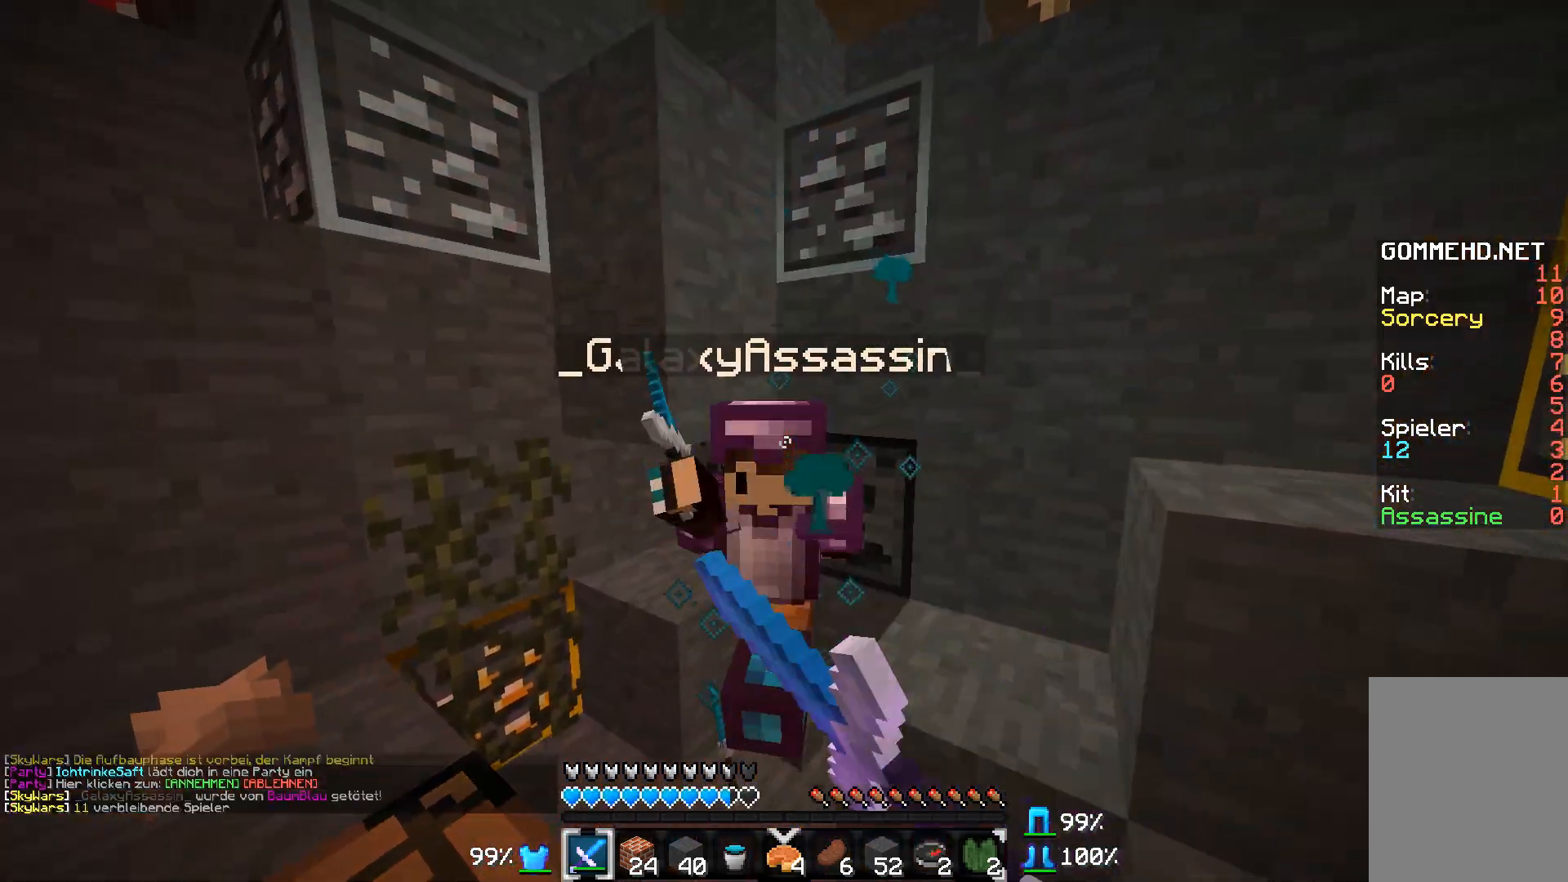
{"keys": ["d", "w"], "mouse": ["left", "right"], "events": [[17, "mouse_left", "down"], [67, "mouse_right", "down"], [117, "mouse_left", "up"], [117, "mouse_right", "up"], [217, "mouse_left", "down"], [217, "mouse_right", "down"], [317, "mouse_left", "up"], [317, "mouse_right", "up"], [417, "mouse_left", "down"], [467, "mouse_right", "down"]]}
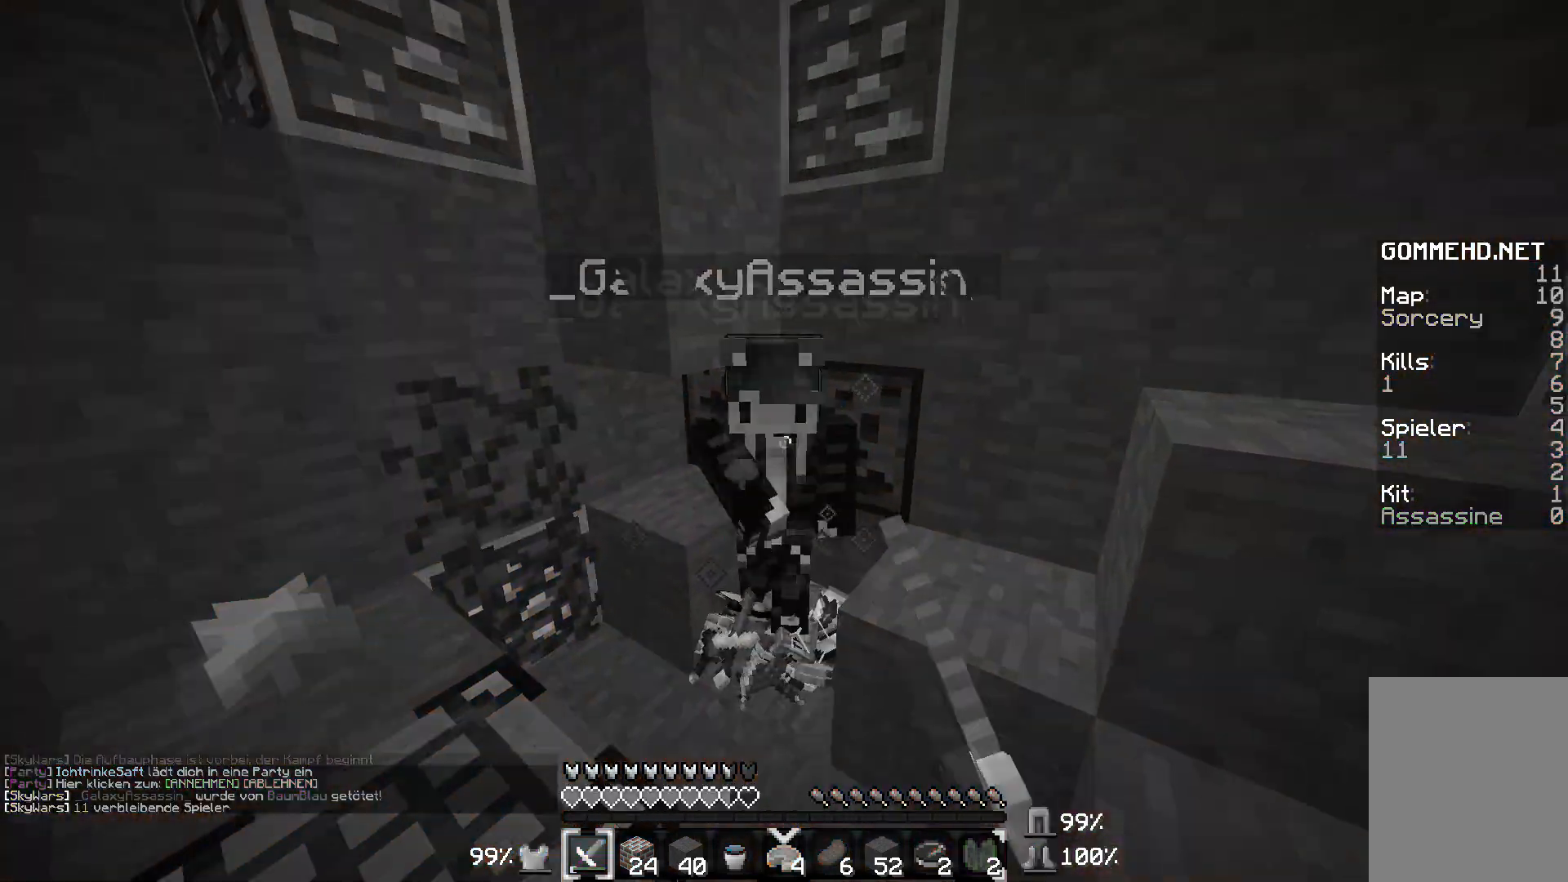
{"keys": ["d", "w"], "mouse": [], "events": [[17, "mouse_left", "up"], [17, "mouse_right", "up"], [250, "mouse_left", "down"], [250, "mouse_right", "down"], [483, "mouse_left", "up"], [483, "mouse_right", "up"]]}
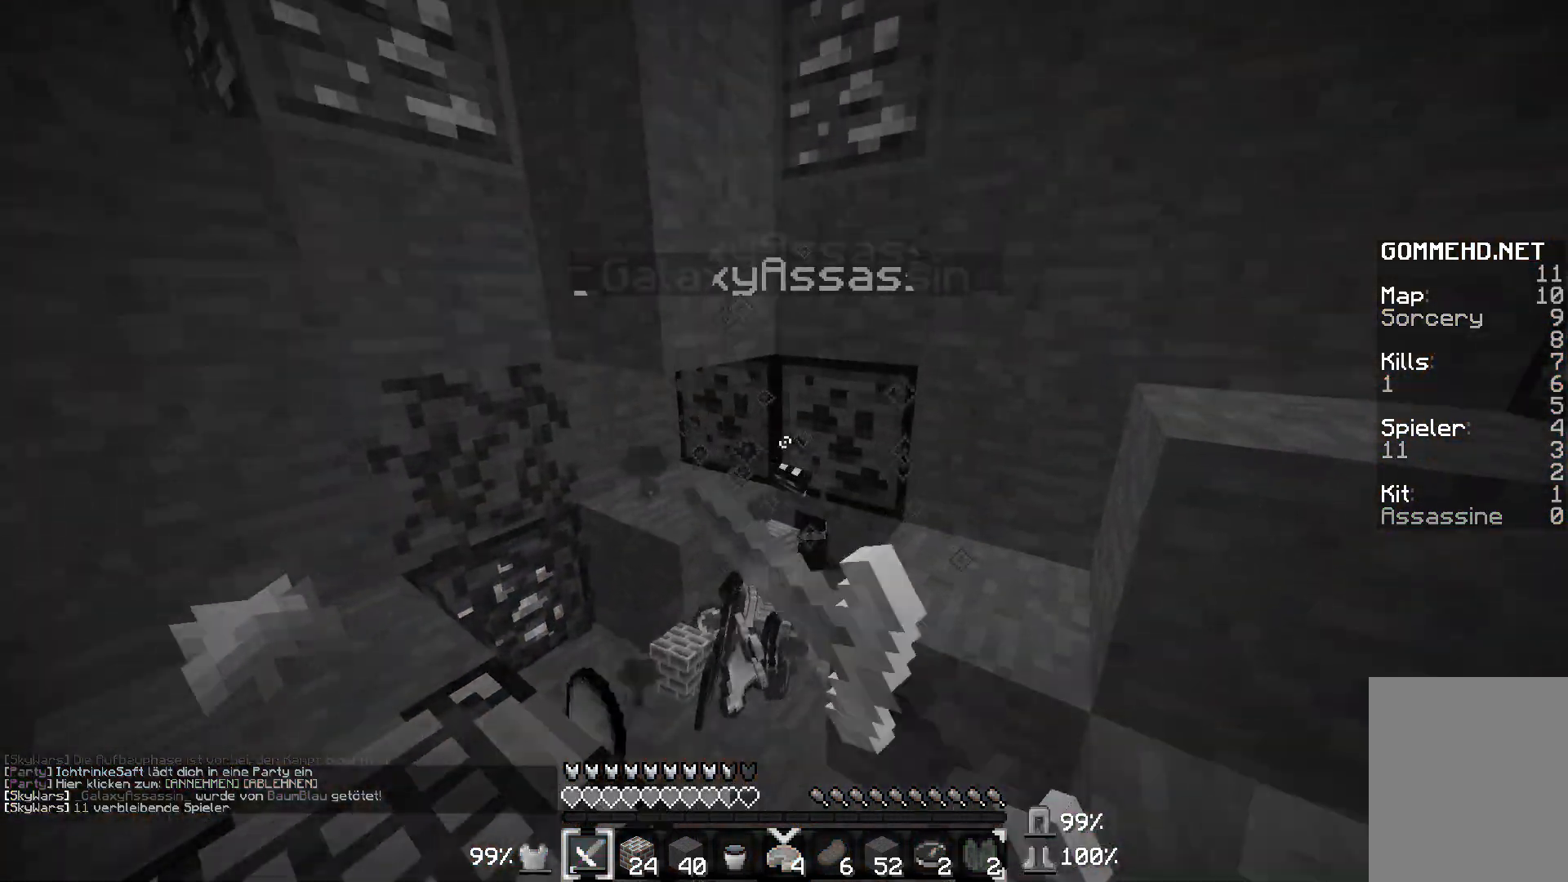
{"keys": [], "mouse": [], "events": [[217, "mouse_left", "down"], [400, "mouse_left", "up"], [450, "d", "up"], [500, "w", "up"]]}
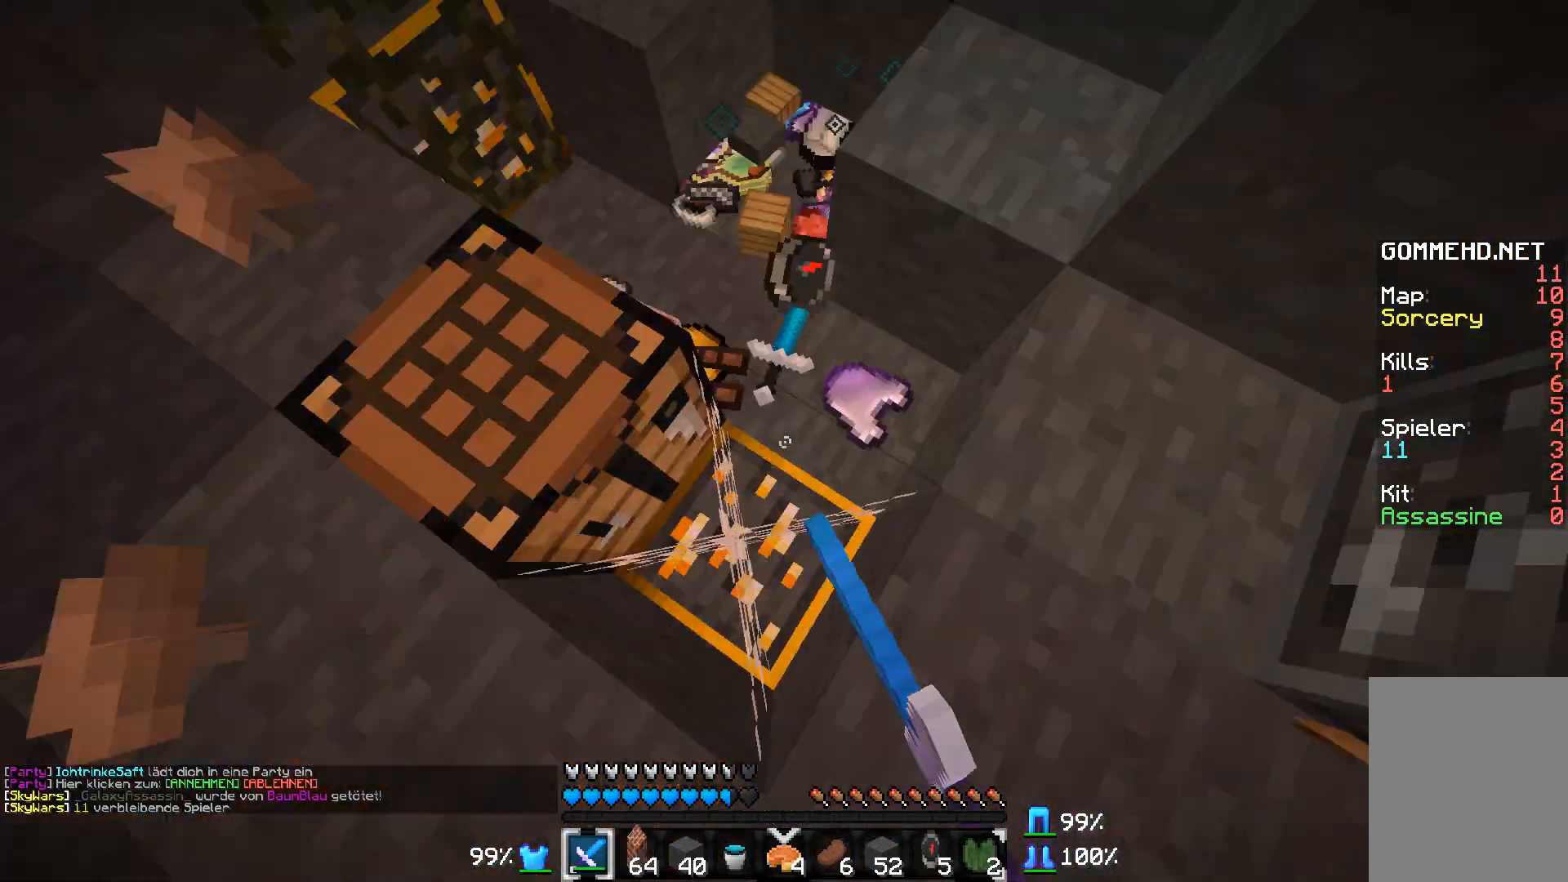
{"keys": [], "mouse": ["left"], "events": [[50, "mouse_left", "down"]]}
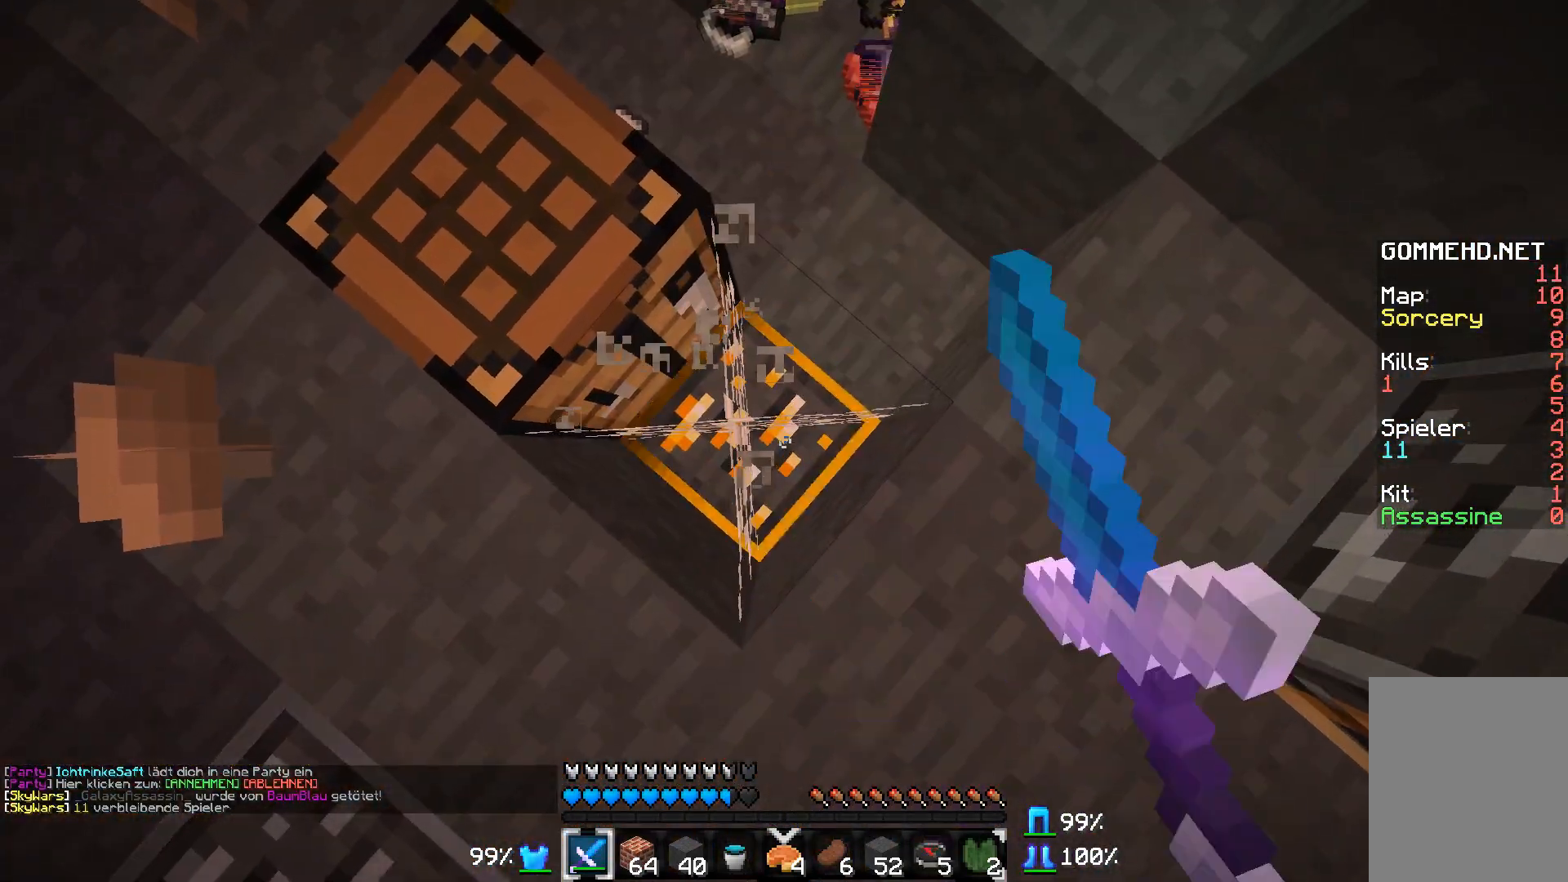
{"keys": [], "mouse": ["left"], "events": []}
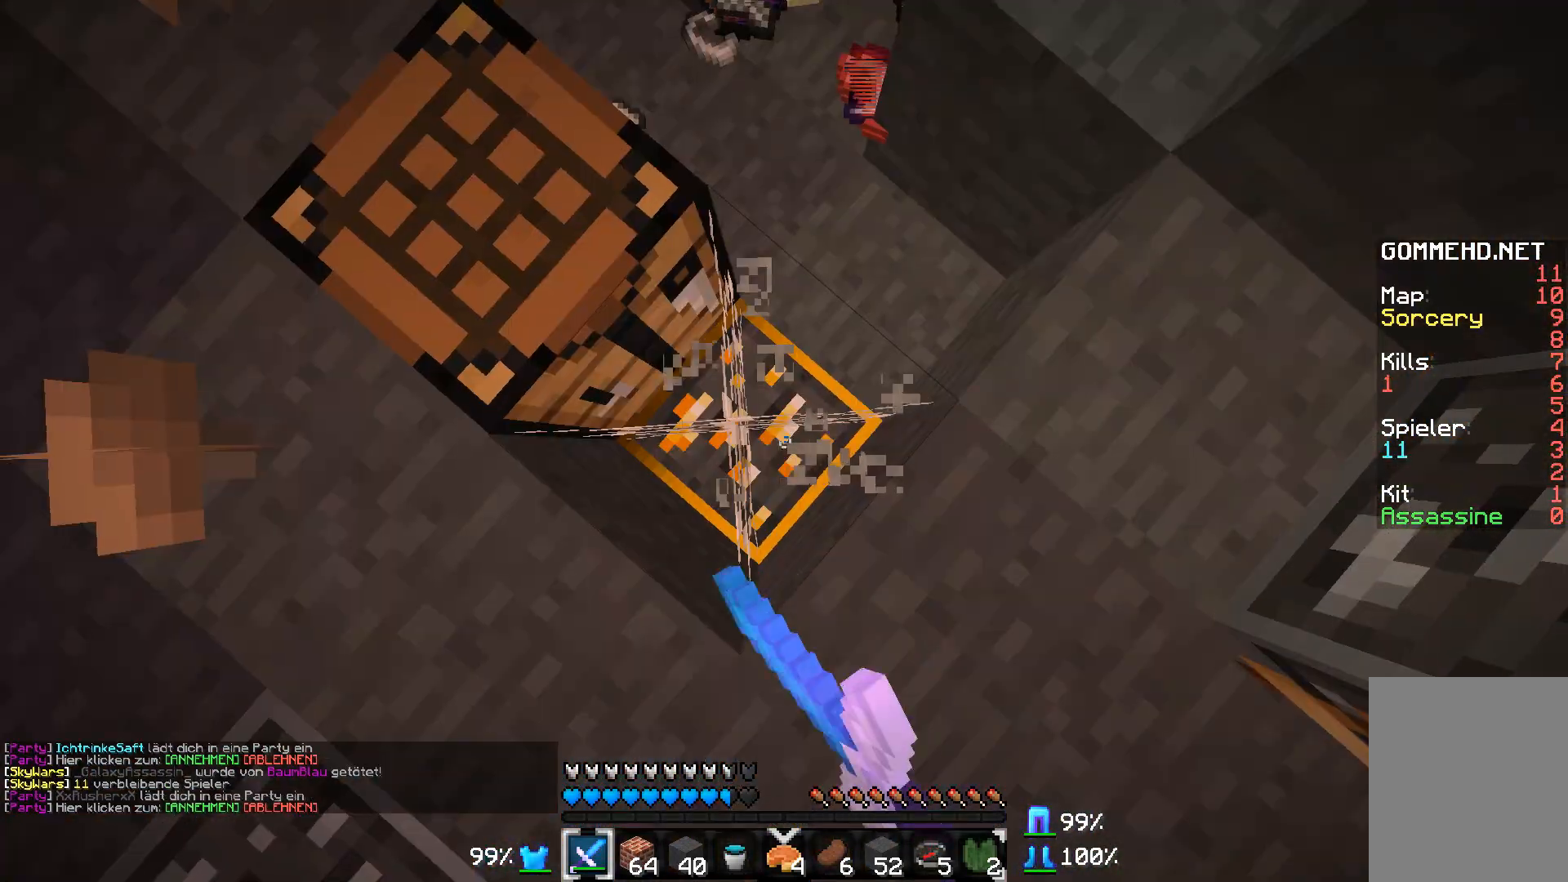
{"keys": [], "mouse": ["left"], "events": []}
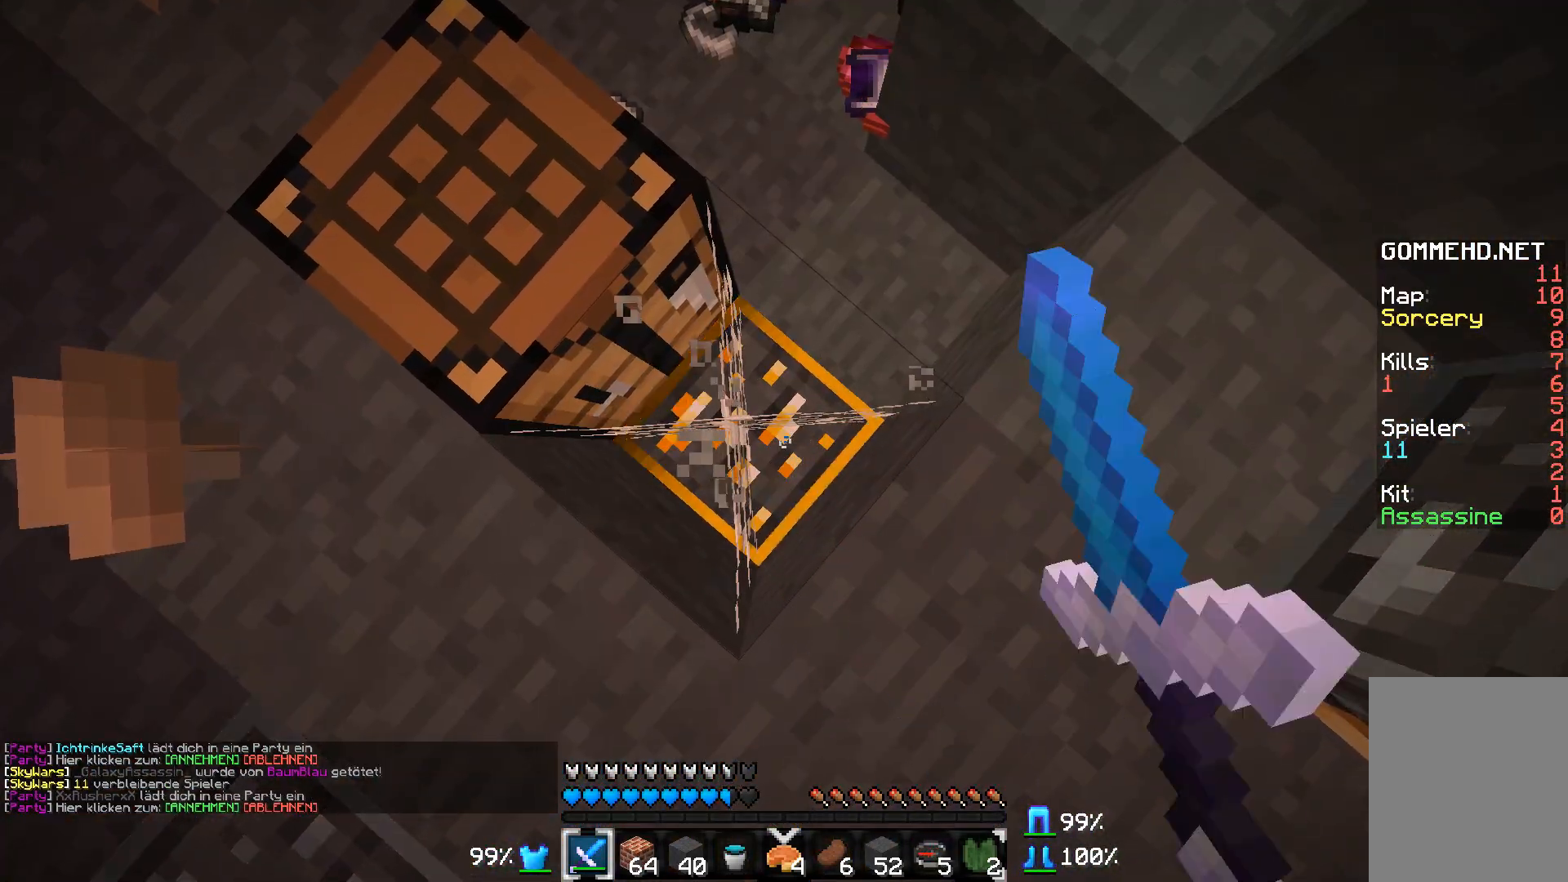
{"keys": [], "mouse": ["left"], "events": []}
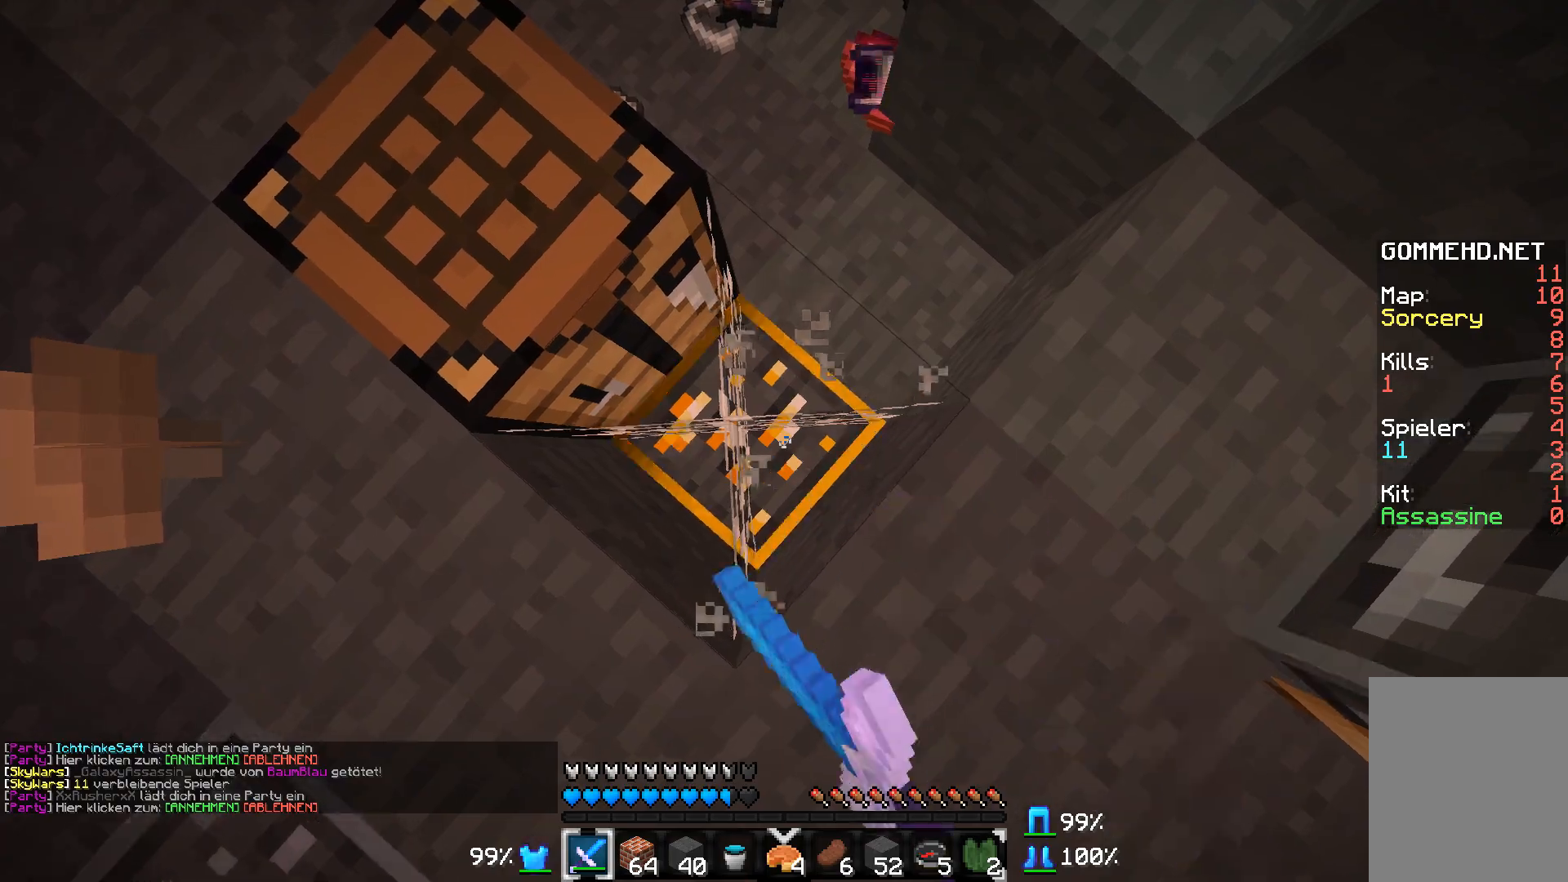
{"keys": ["w"], "mouse": [], "events": [[400, "w", "down"], [500, "mouse_left", "up"]]}